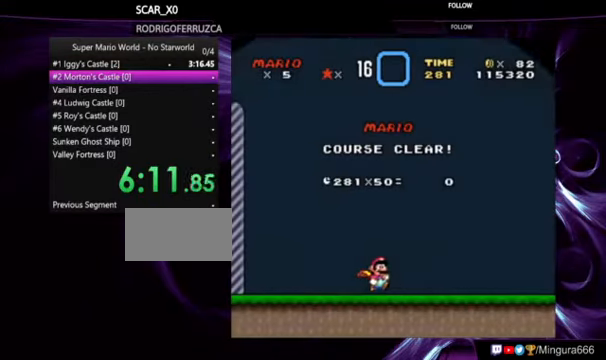
Gameplay with a controller (Nintendo layout); each line is a JSON object with the inputs held at the frame after it (dt_ms = milliseconds from this image to that frame). "events" lists button and stick changes between this image and that frame as [ms after this image, input, new state], when the widget could be followed in between. Not read: DPAD_RIGHT L1 L3 R1 R3.
{"dt_ms": 500, "buttons": [], "events": [[134, "B", "down"], [167, "A", "down"], [367, "A", "up"], [400, "B", "up"]]}
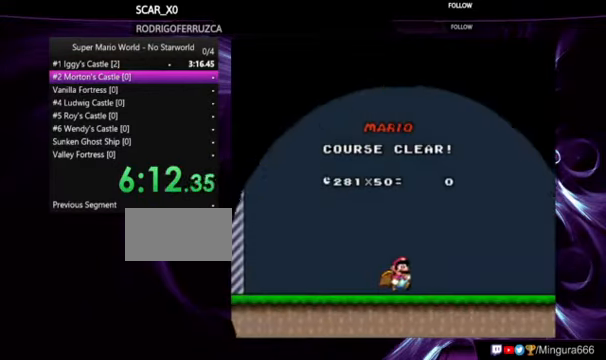
{"dt_ms": 500, "buttons": [], "events": []}
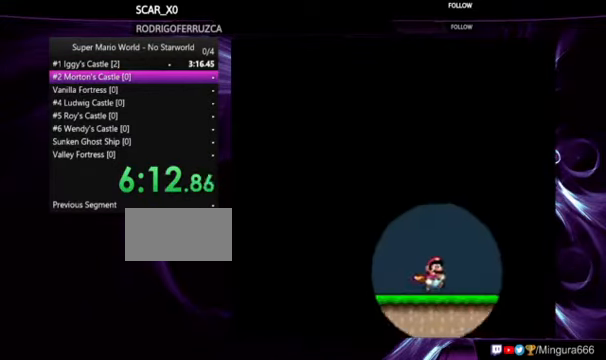
{"dt_ms": 500, "buttons": [], "events": []}
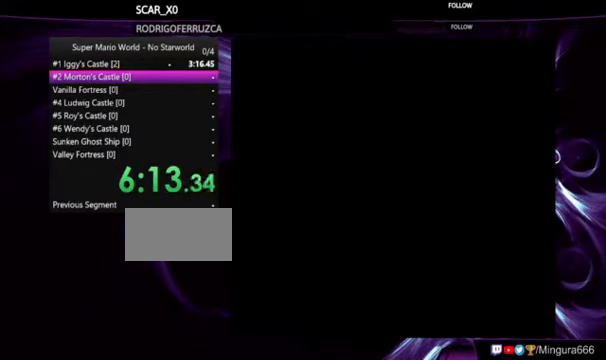
{"dt_ms": 500, "buttons": [], "events": []}
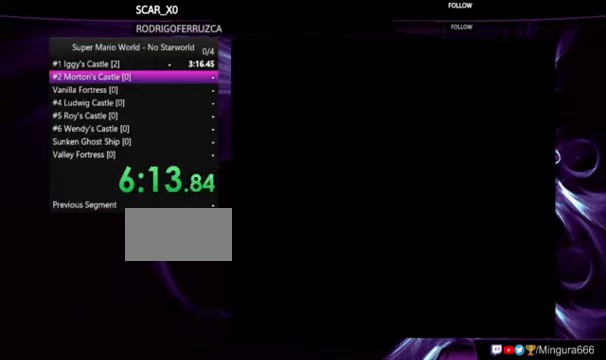
{"dt_ms": 500, "buttons": ["B"], "events": [[67, "B", "down"], [134, "A", "down"], [167, "A", "up"], [234, "A", "down"], [500, "A", "up"]]}
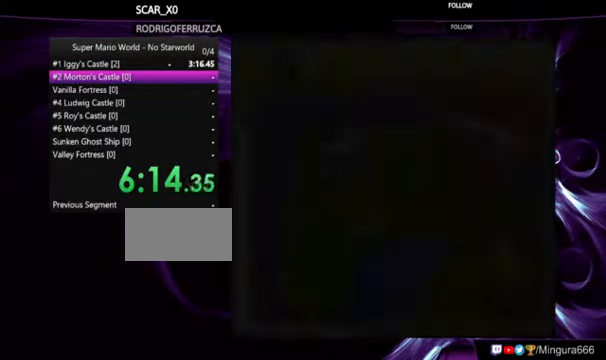
{"dt_ms": 1000, "buttons": ["B"], "events": [[67, "B", "up"], [167, "B", "down"], [234, "B", "up"], [367, "A", "down"], [367, "B", "down"], [1000, "A", "up"]]}